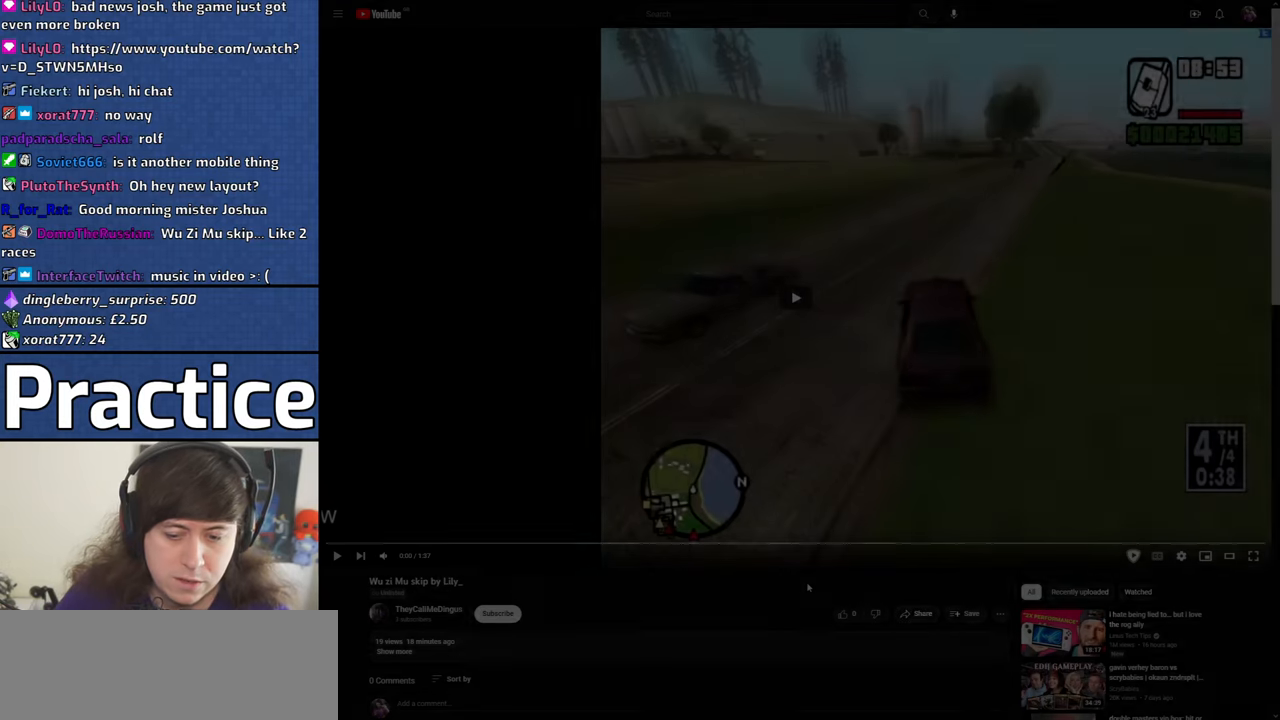
Gameplay with keyboard and mouse; each line is a JSON object with the keys and mouse buttons held at the frame after it. "events" lists presses ("down") and releases ("up") of "1", "2", "3", "4", "5", "6", "8", "a", "alt", "b", "c", "ctrl", "d", "down", "e", "escape", "f", "f1", "f2", "f3", "g", "h", "left", "n", "num2", "q", "r", "right", "s", "shift", "space", "t", "tab", "v", "w", "x", "y", "z", "mouse_left", "mouse_middle", "mouse_right" and "mouse_wheel_down" between this image and that frame as [ms after this image, input, new state], when the widget could be followed in between. "mouse_left", "mouse_middle", "mouse_right", "mouse_wheel_down" = the "left", "middle", "right", "wheel_down" buttons of the "mouse" list. No other keys are recorded. Mouse movement is not recorded. Not read: other_keys.
{"keys": [], "mouse": [], "events": []}
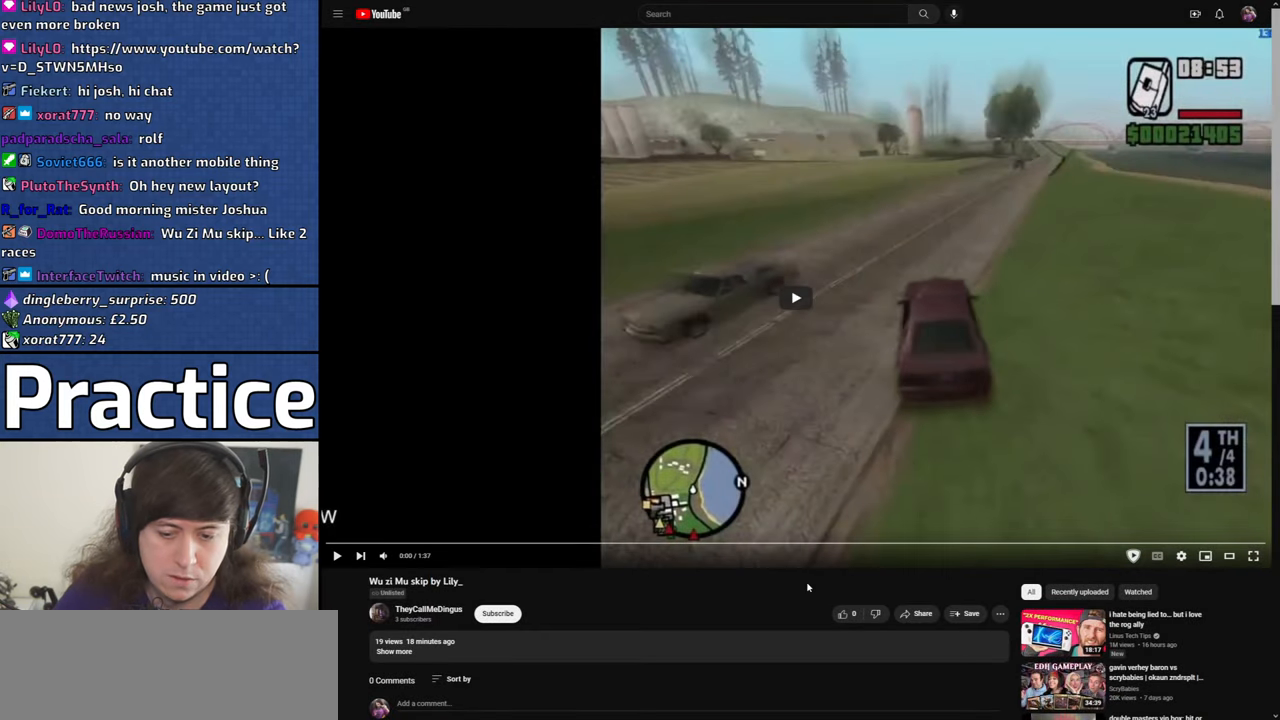
{"keys": [], "mouse": [], "events": []}
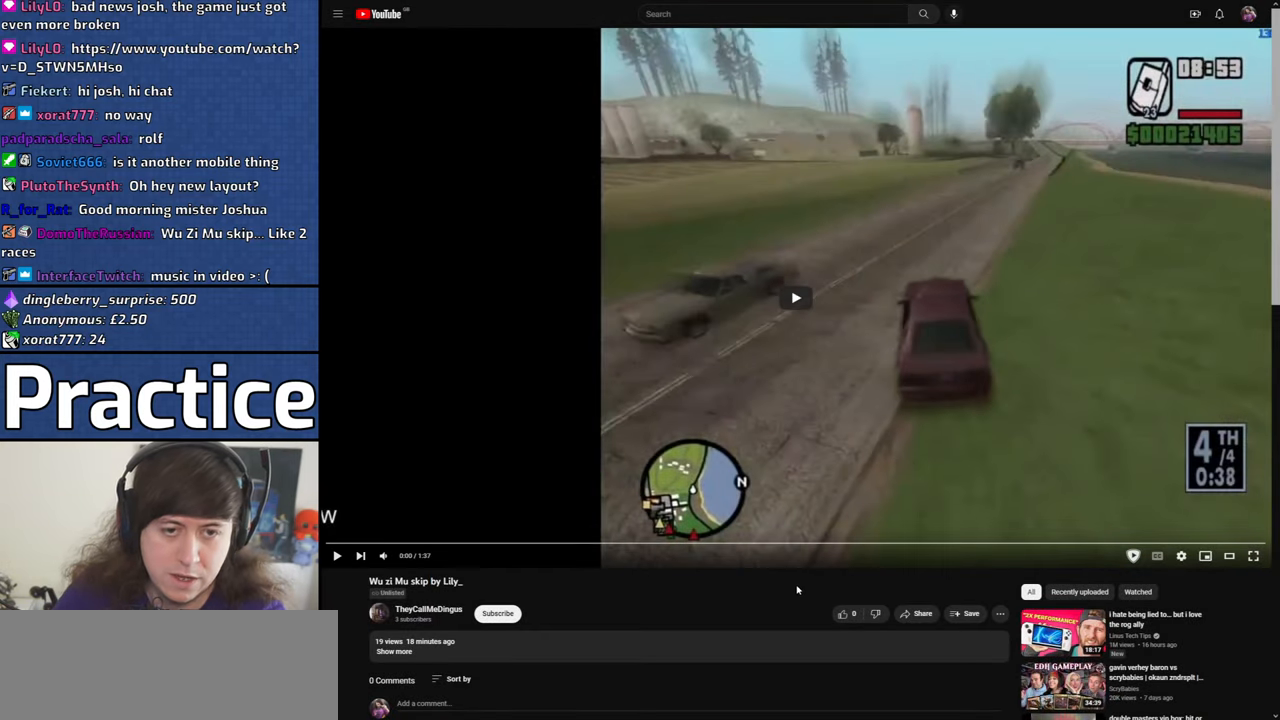
{"keys": [], "mouse": [], "events": []}
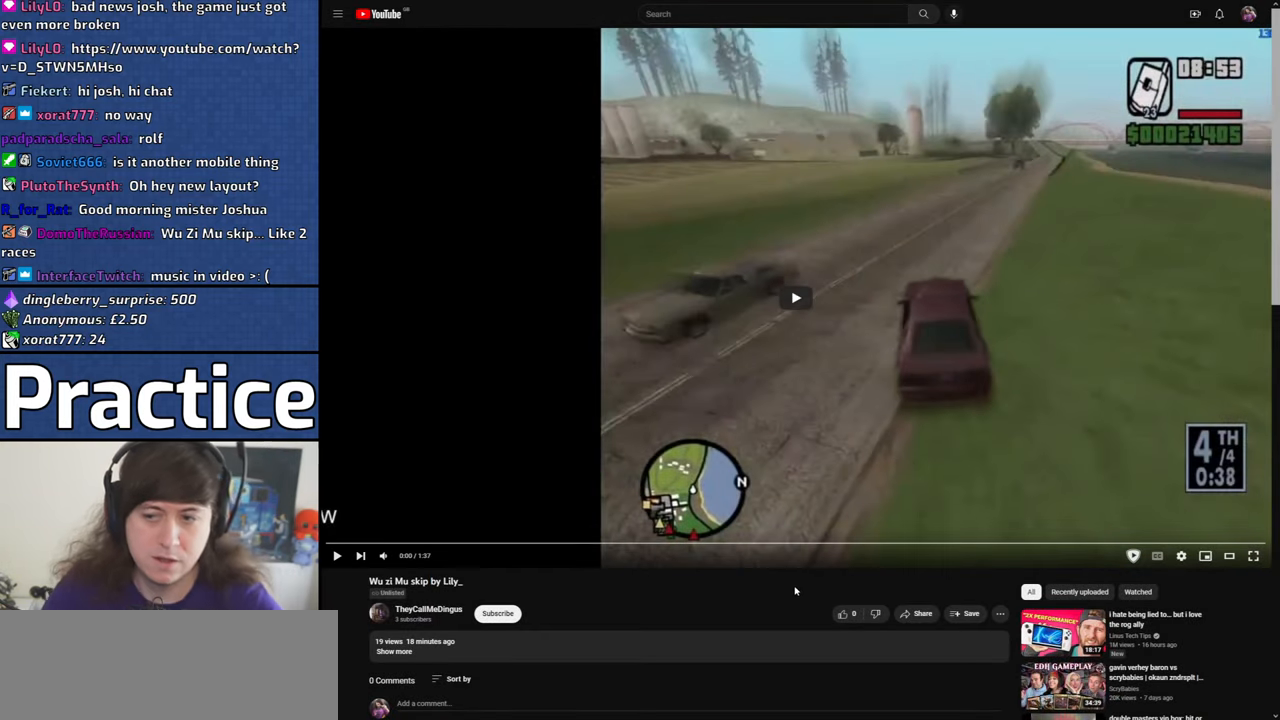
{"keys": [], "mouse": [], "events": []}
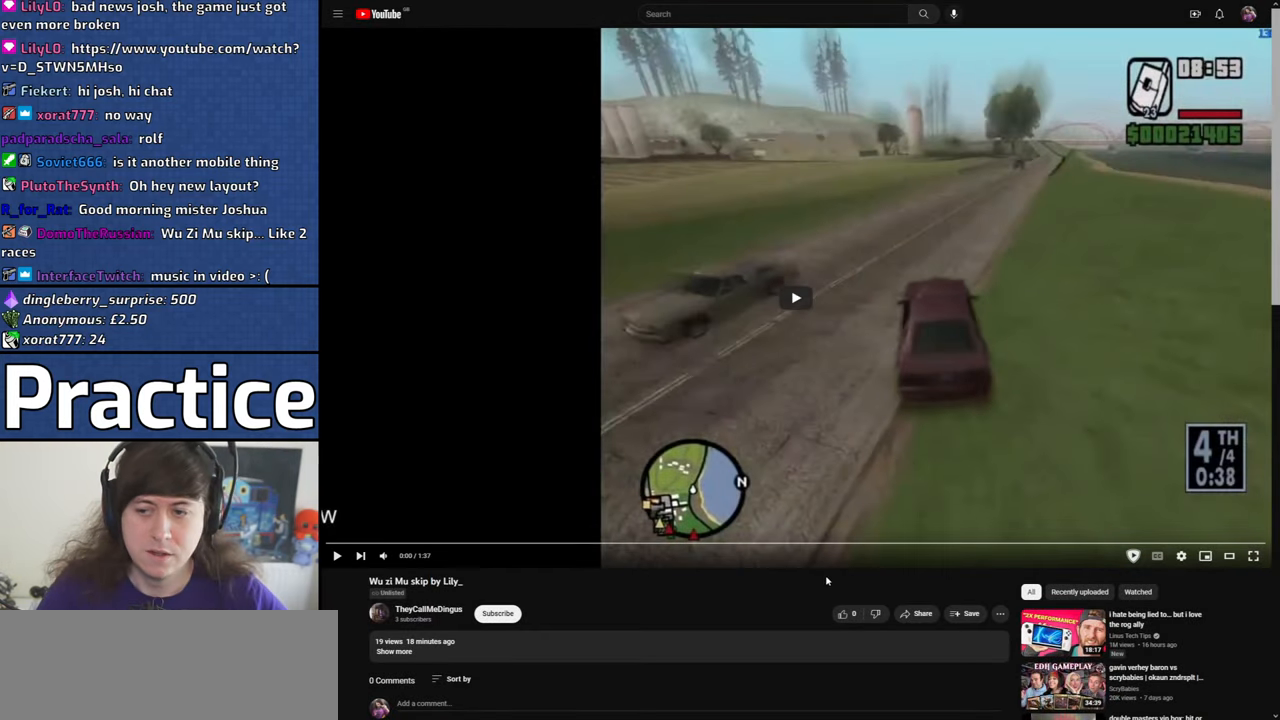
{"keys": [], "mouse": [], "events": []}
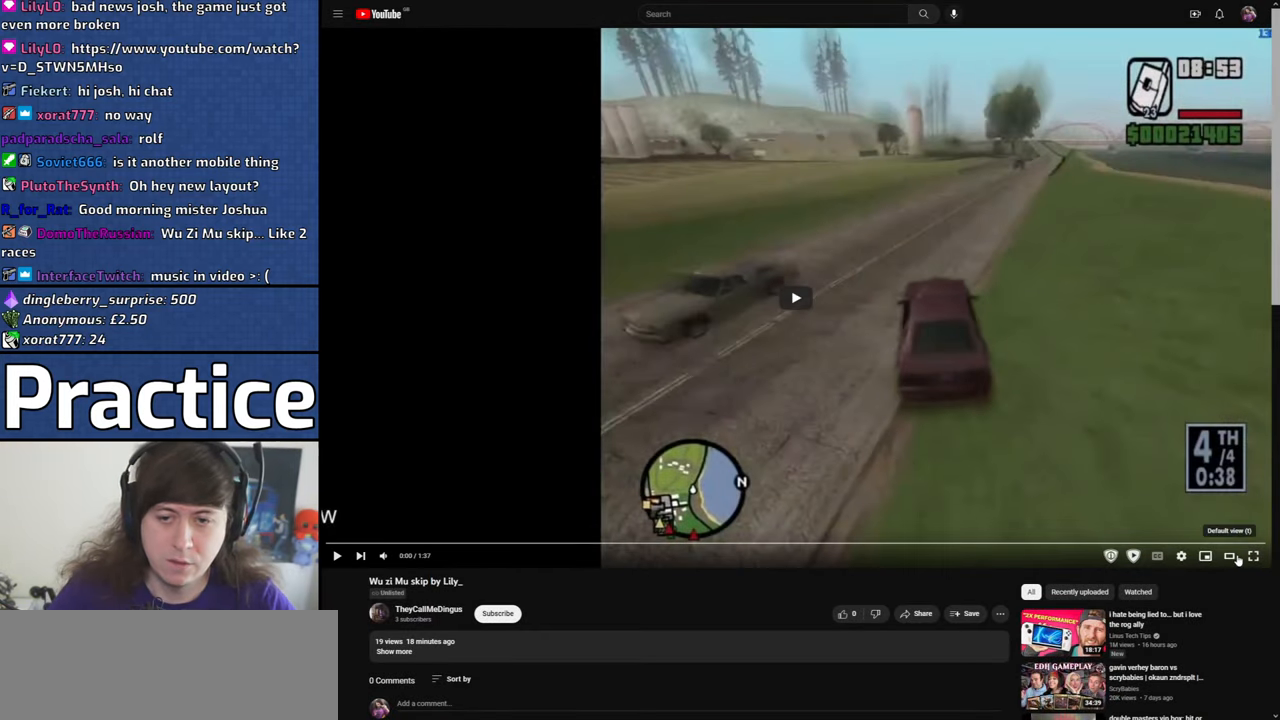
{"keys": [], "mouse": [], "events": []}
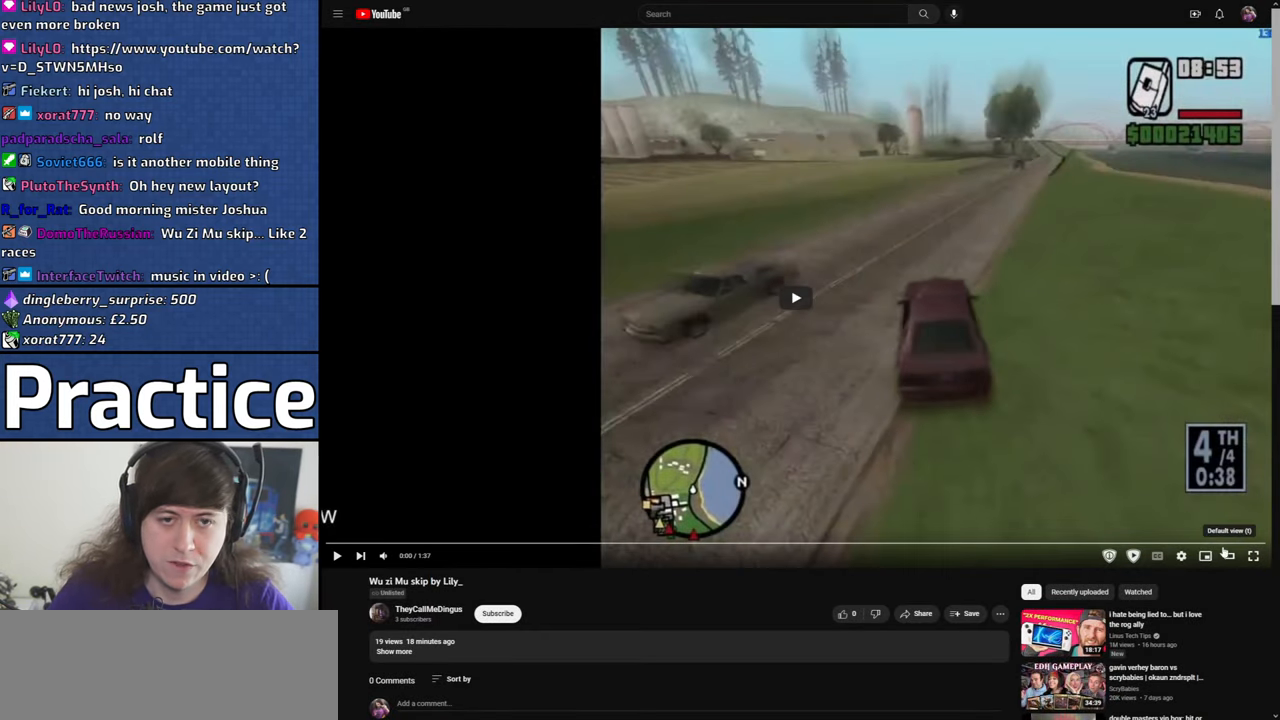
{"keys": [], "mouse": [], "events": [[367, "mouse_left", "down"], [417, "mouse_left", "up"]]}
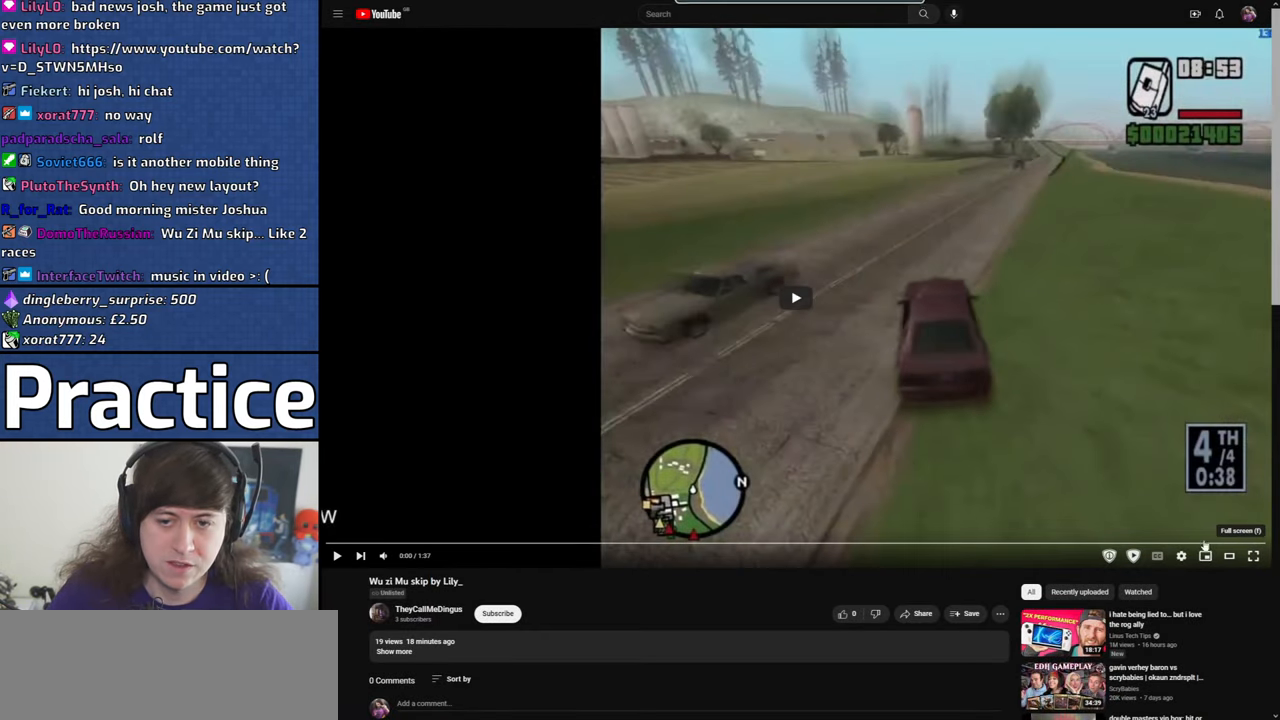
{"keys": [], "mouse": [], "events": []}
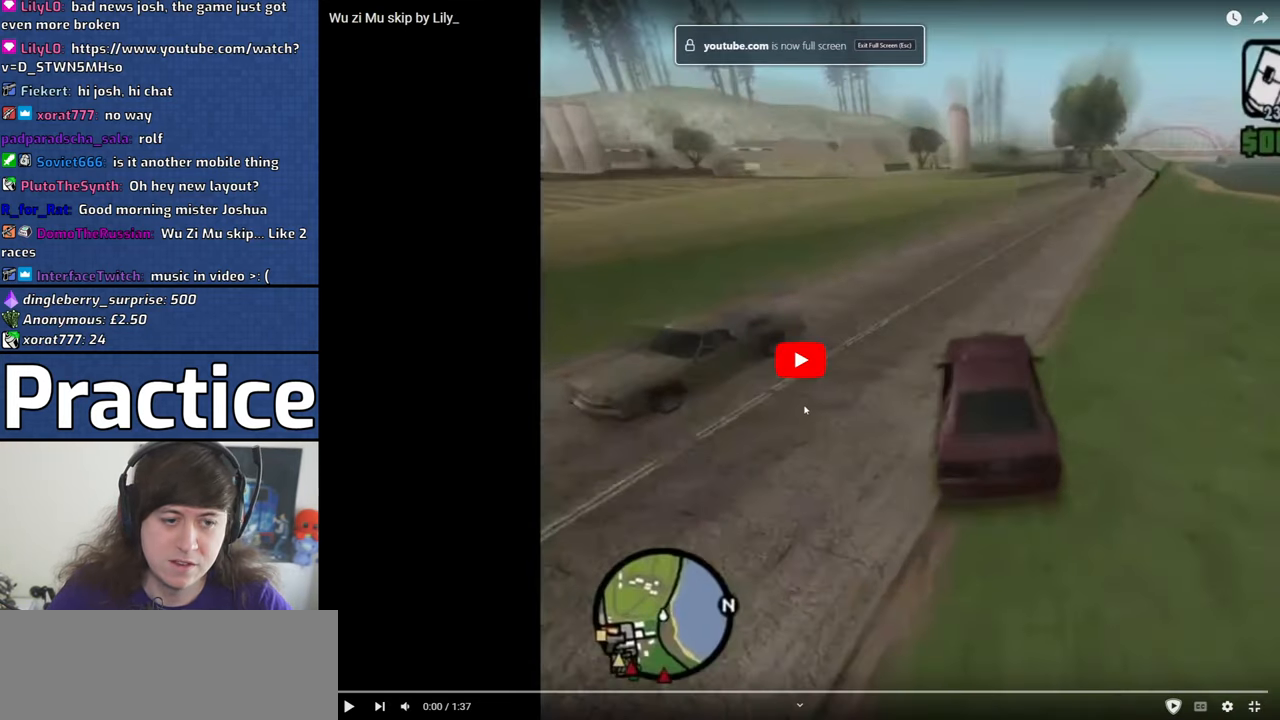
{"keys": [], "mouse": [], "events": []}
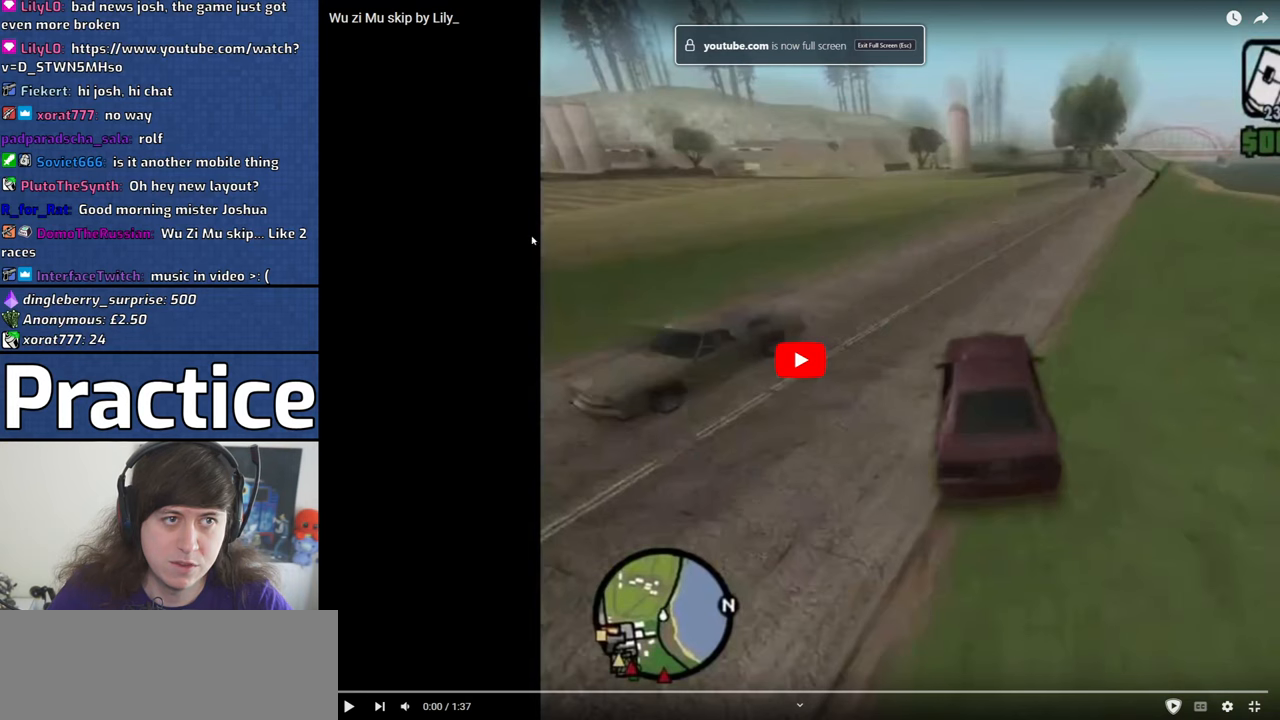
{"keys": [], "mouse": [], "events": []}
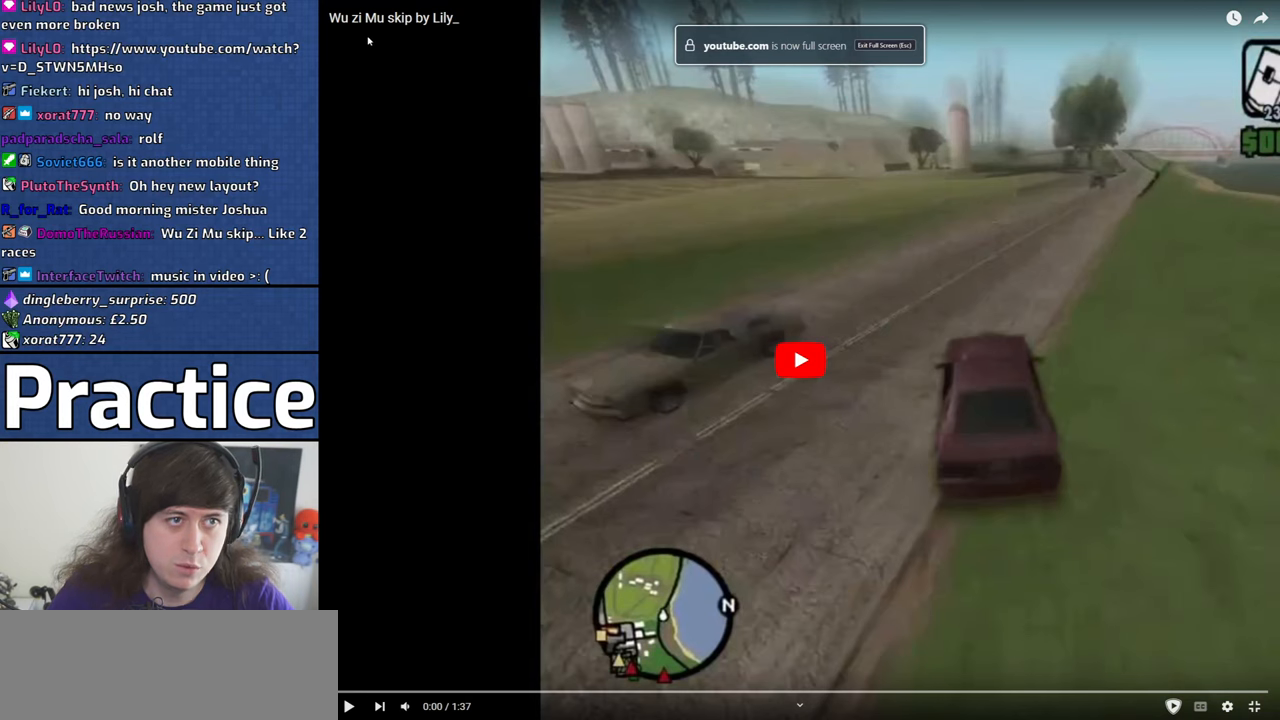
{"keys": [], "mouse": [], "events": []}
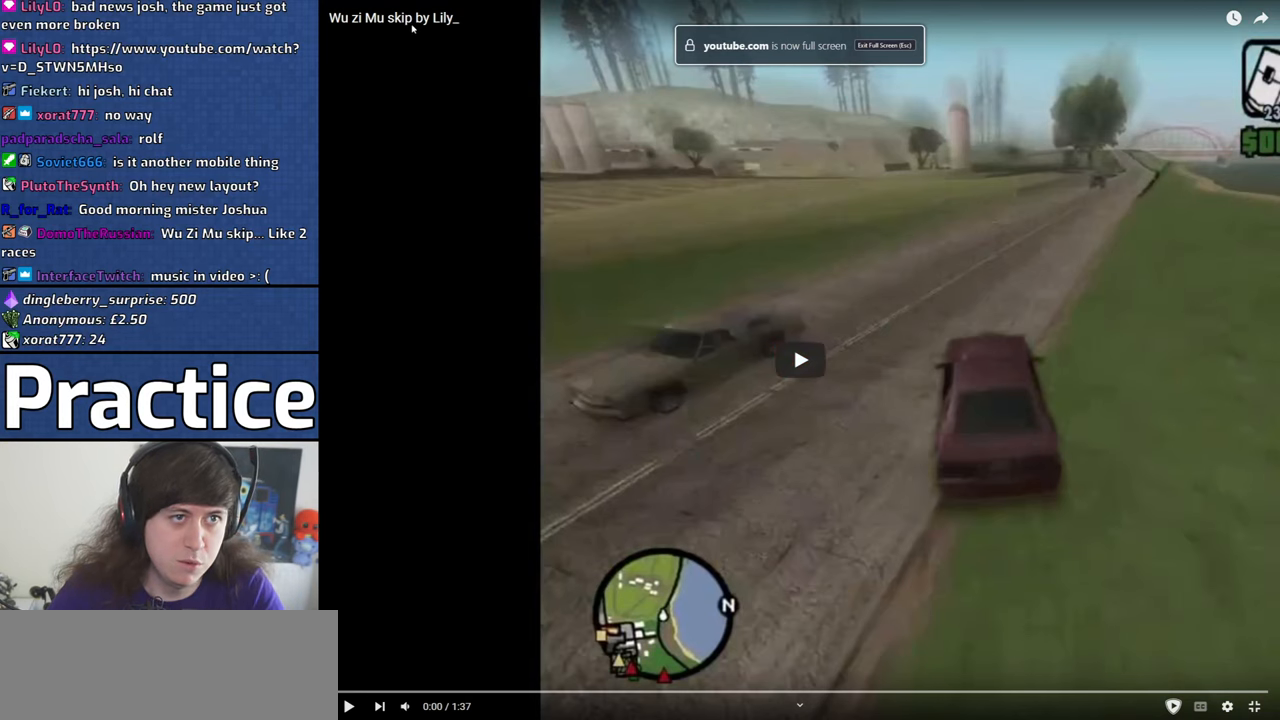
{"keys": [], "mouse": [], "events": []}
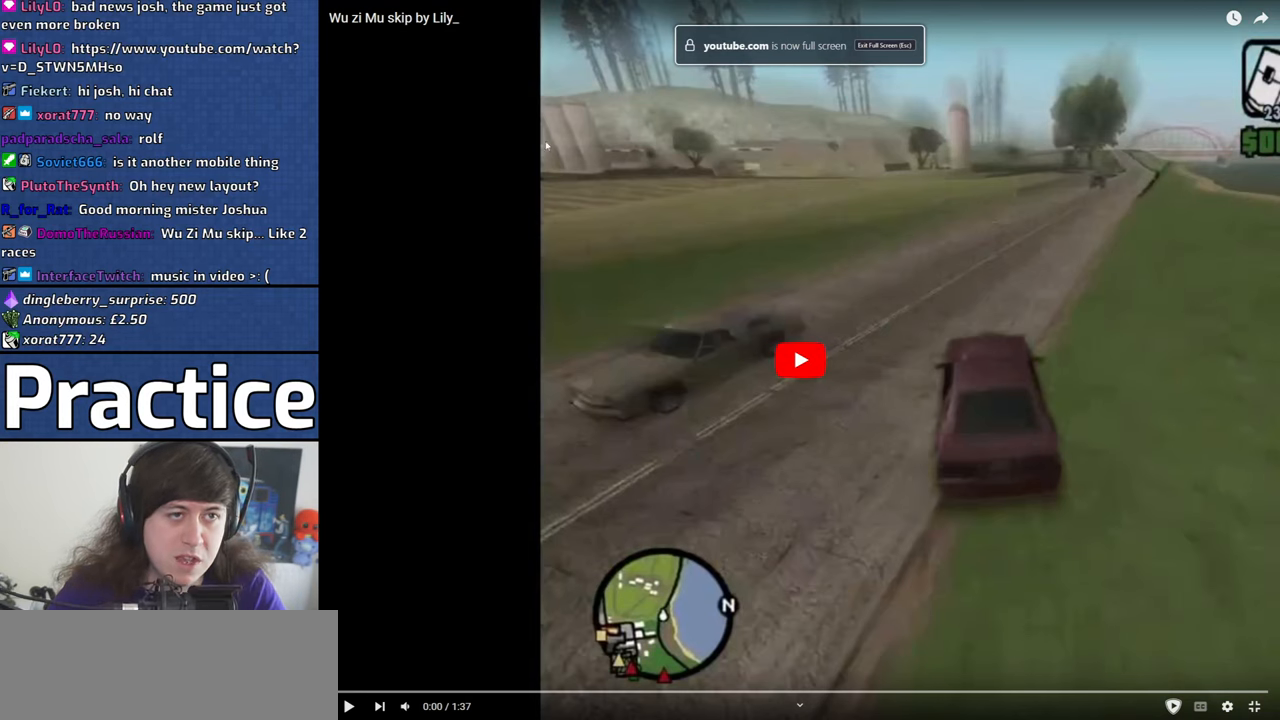
{"keys": [], "mouse": [], "events": []}
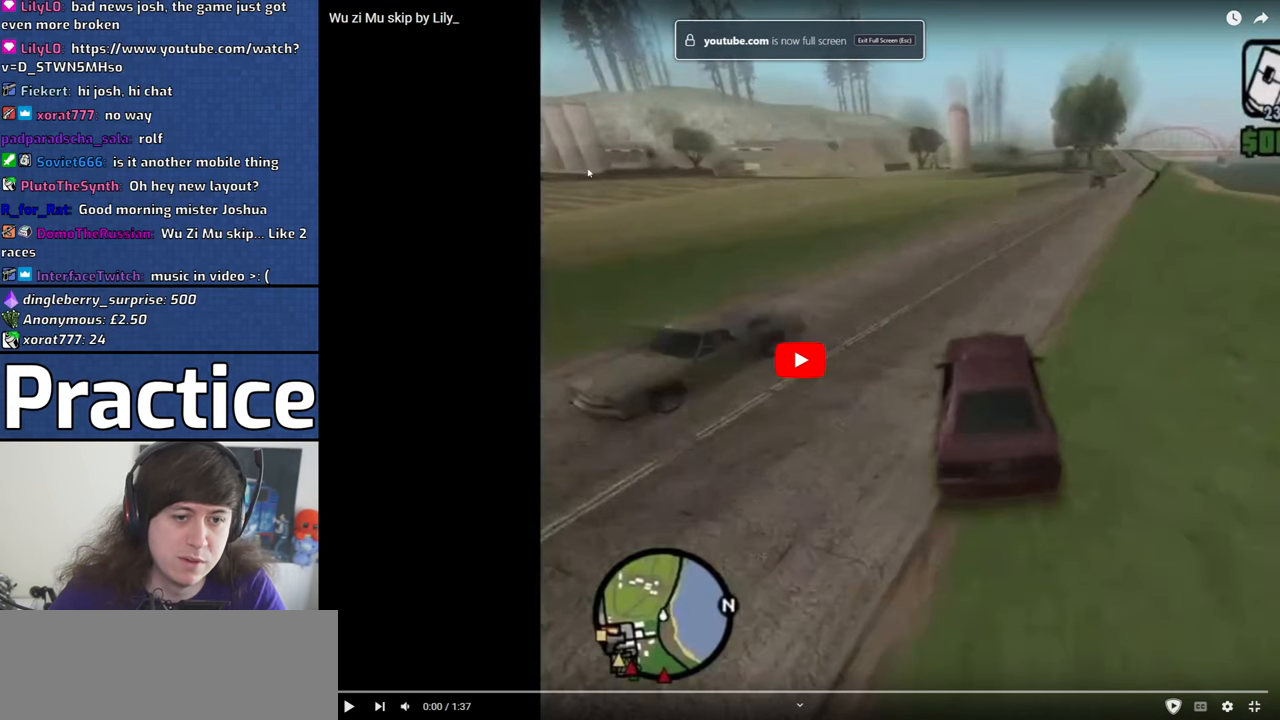
{"keys": [], "mouse": [], "events": []}
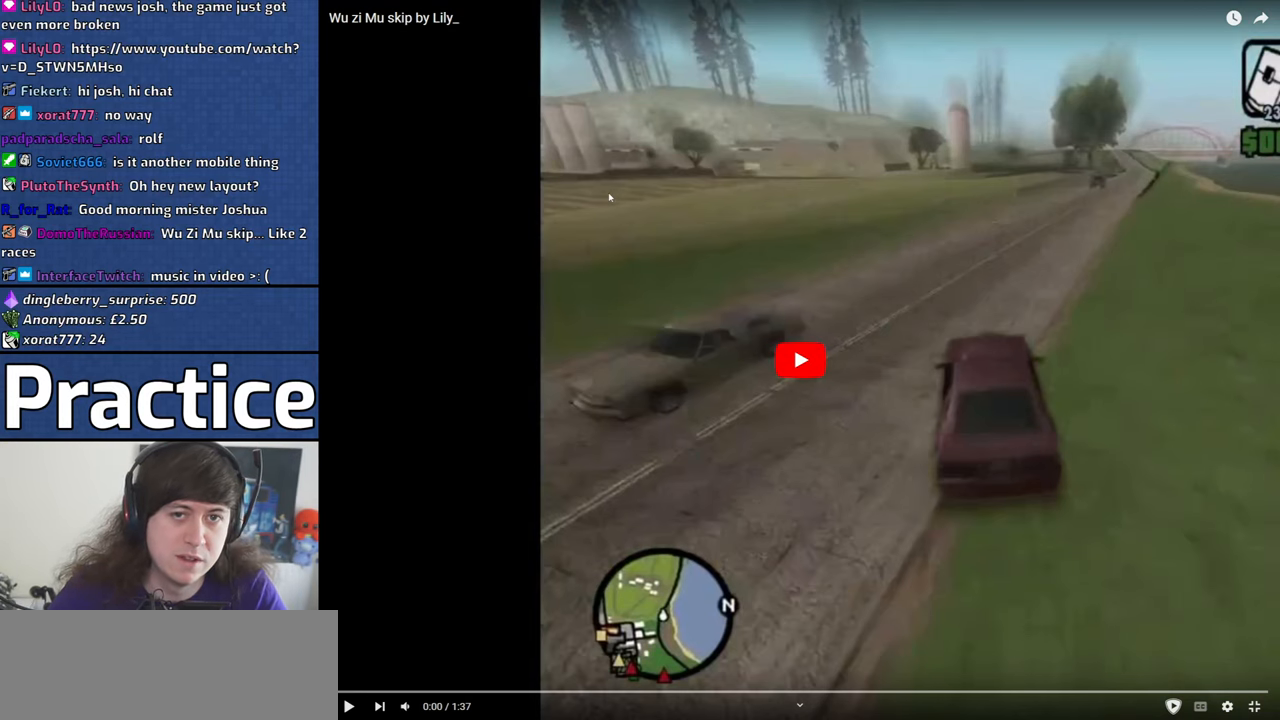
{"keys": [], "mouse": [], "events": []}
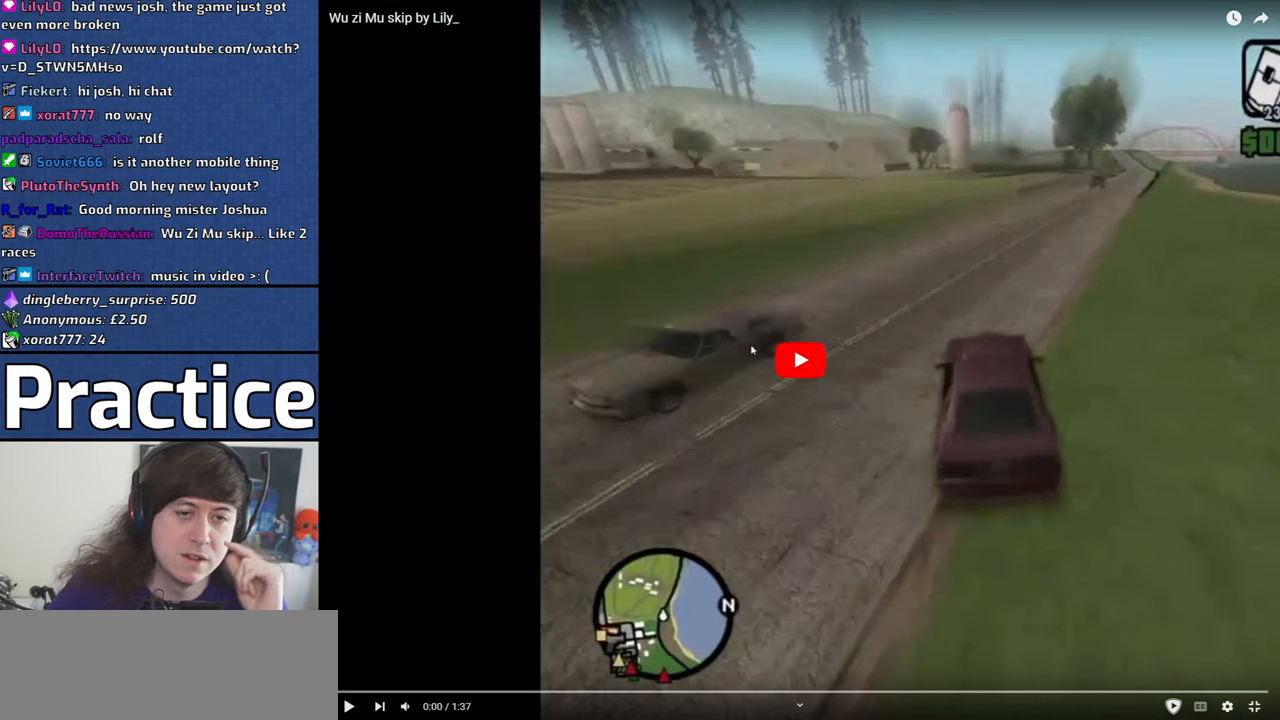
{"keys": [], "mouse": [], "events": [[184, "mouse_left", "down"], [284, "mouse_left", "up"]]}
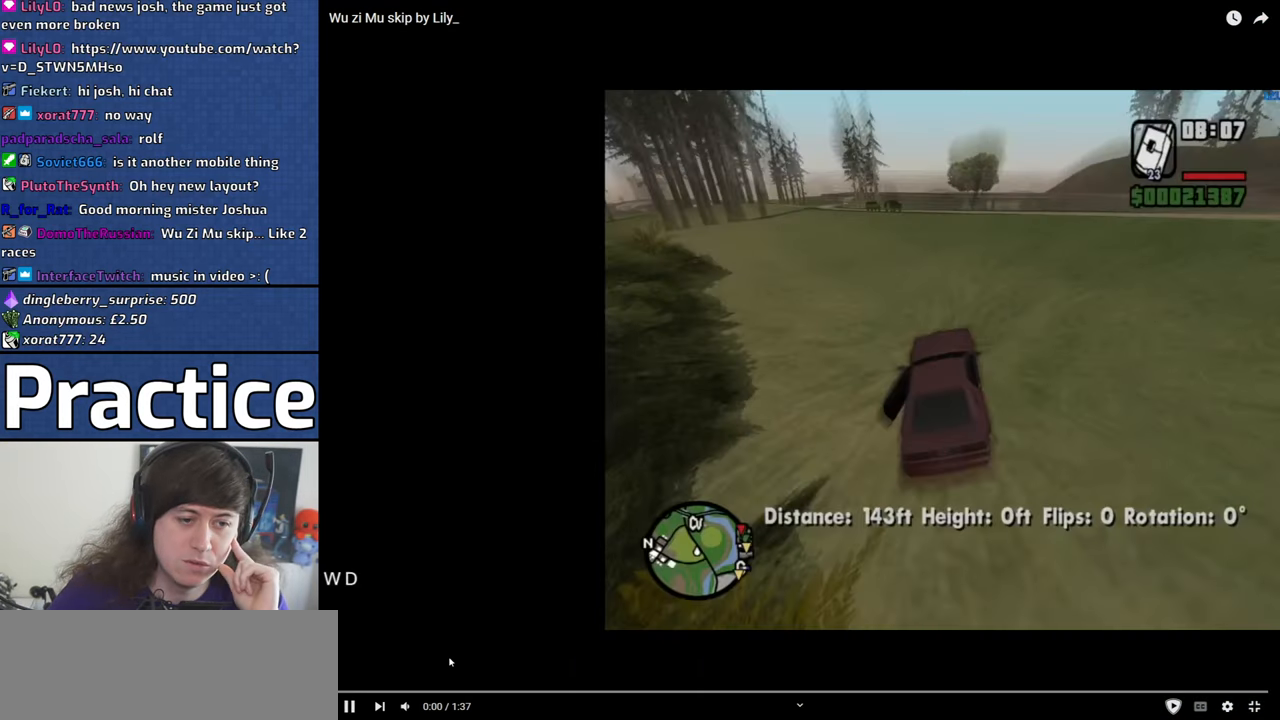
{"keys": [], "mouse": [], "events": []}
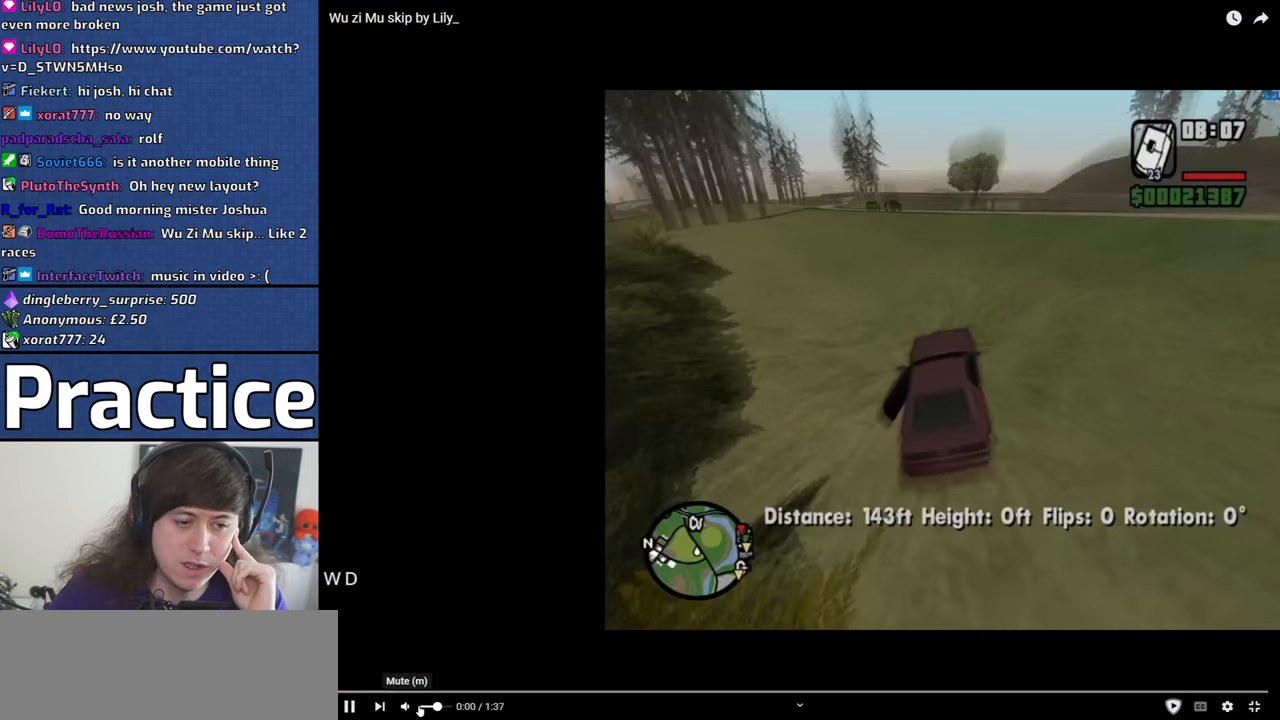
{"keys": [], "mouse": [], "events": []}
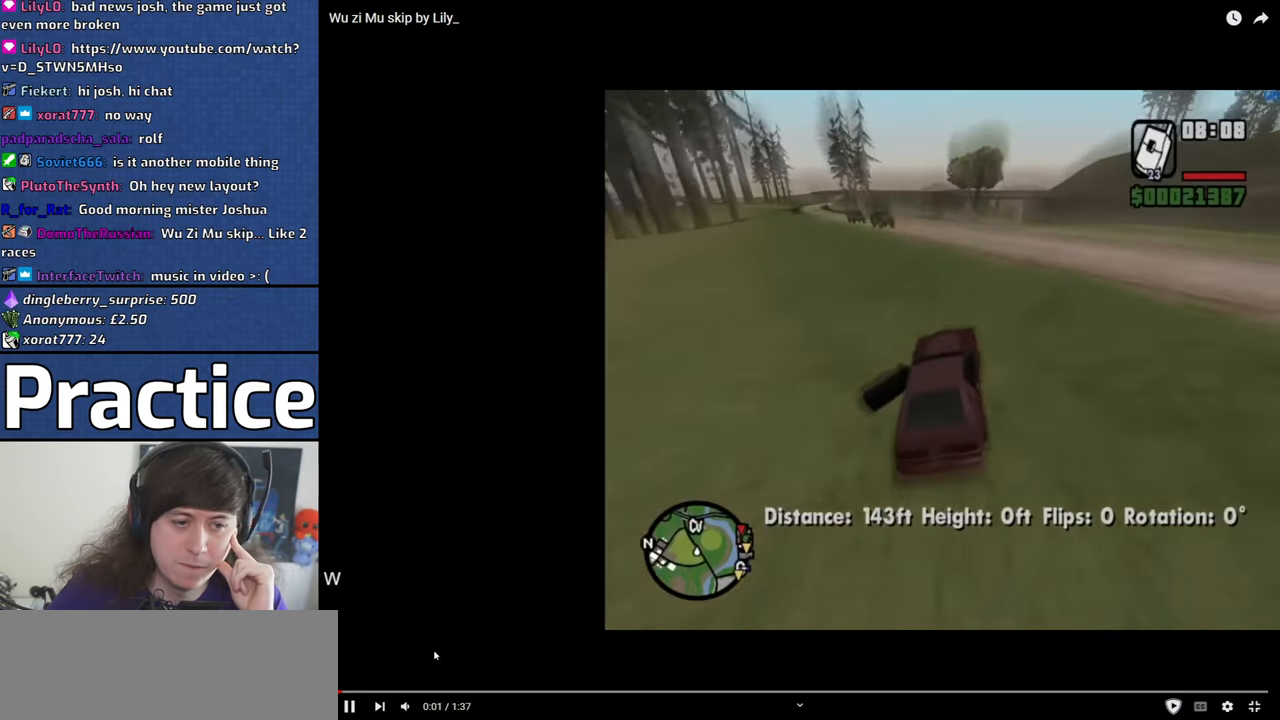
{"keys": [], "mouse": [], "events": []}
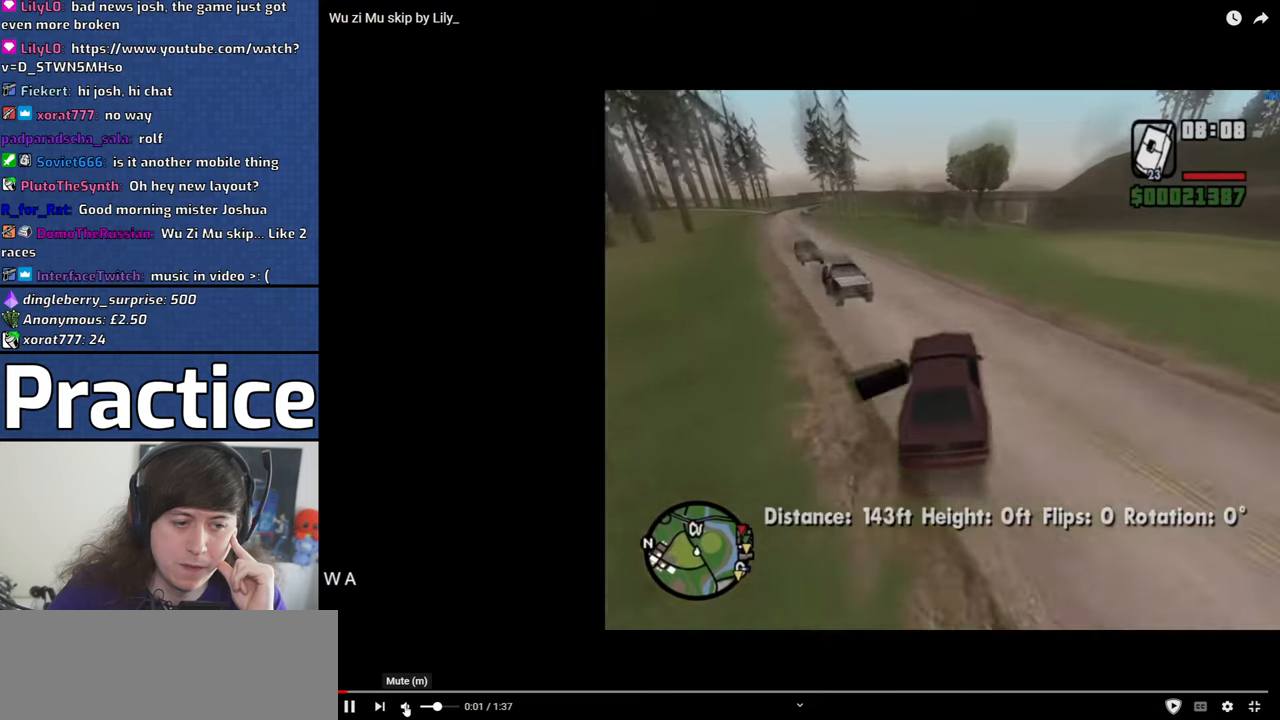
{"keys": [], "mouse": [], "events": [[66, "mouse_left", "down"], [150, "mouse_left", "up"]]}